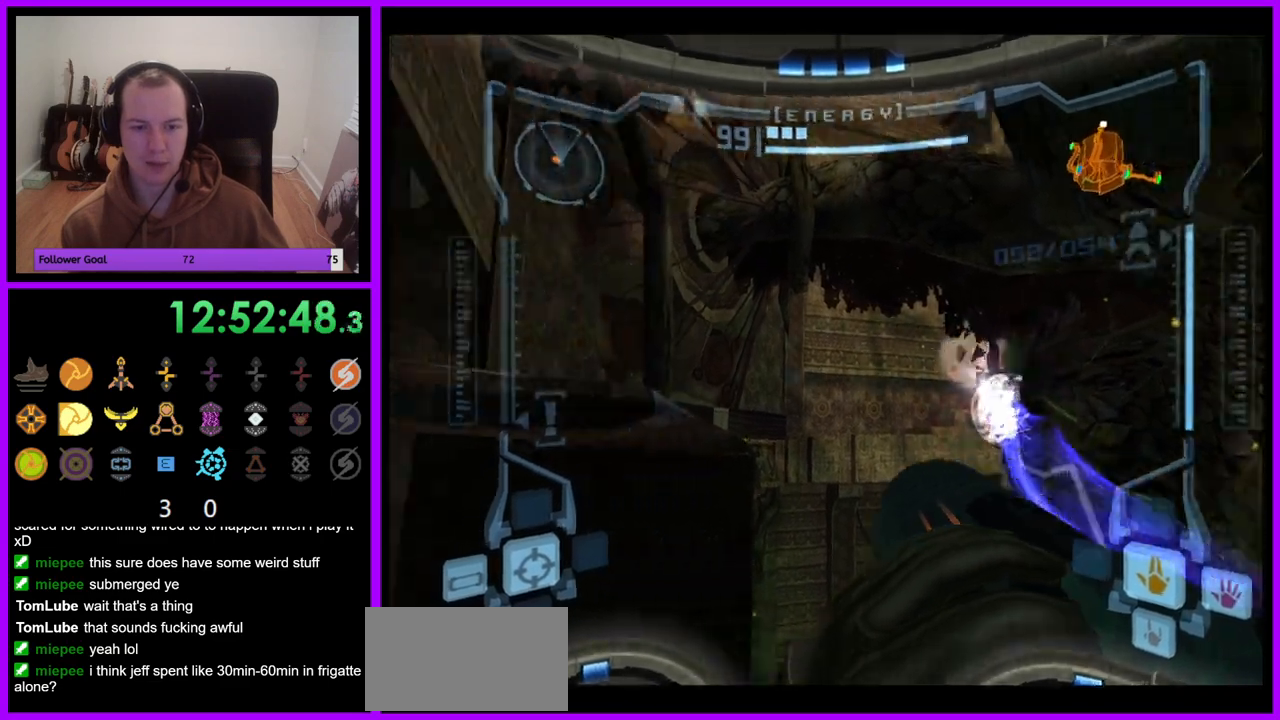
Gameplay with a controller (Nintendo layout); each line is a JSON object with the inputs held at the frame after it (dt_ms = milliseconds from this image to that frame). "events" lists button and stick changes between this image and that frame as [ms after this image, input, new state], when the widget could be followed in between. Not read: L3 R3.
{"dt_ms": 500, "buttons": [], "left_stick": "center", "right_stick": "center", "events": [[67, "right_stick", "center"], [117, "R1", "up"], [267, "left_stick", "center"], [417, "B", "down"], [500, "B", "up"]]}
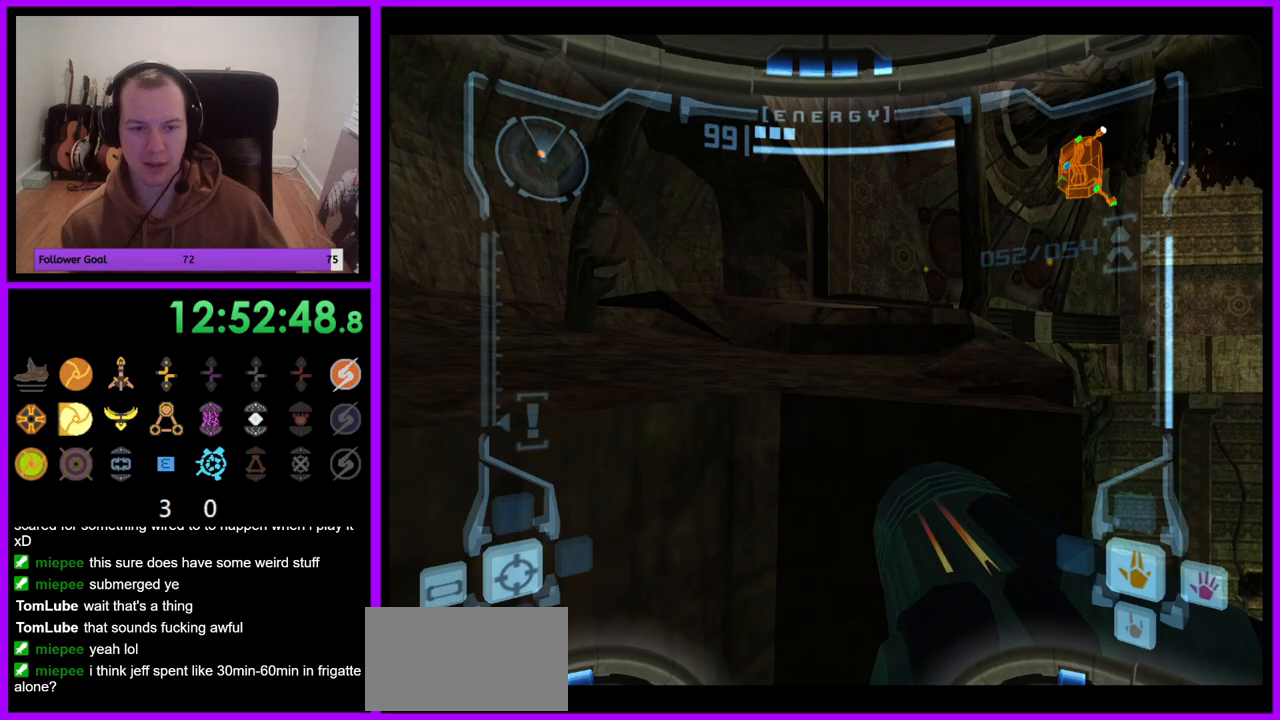
{"dt_ms": 1000, "buttons": ["L1"], "left_stick": "up", "right_stick": "center", "events": [[33, "left_stick", "up"], [67, "L1", "down"], [150, "left_stick", "up-right"], [300, "left_stick", "up"], [517, "left_stick", "center"], [750, "left_stick", "up-right"], [800, "B", "down"], [900, "B", "up"], [1000, "left_stick", "up"]]}
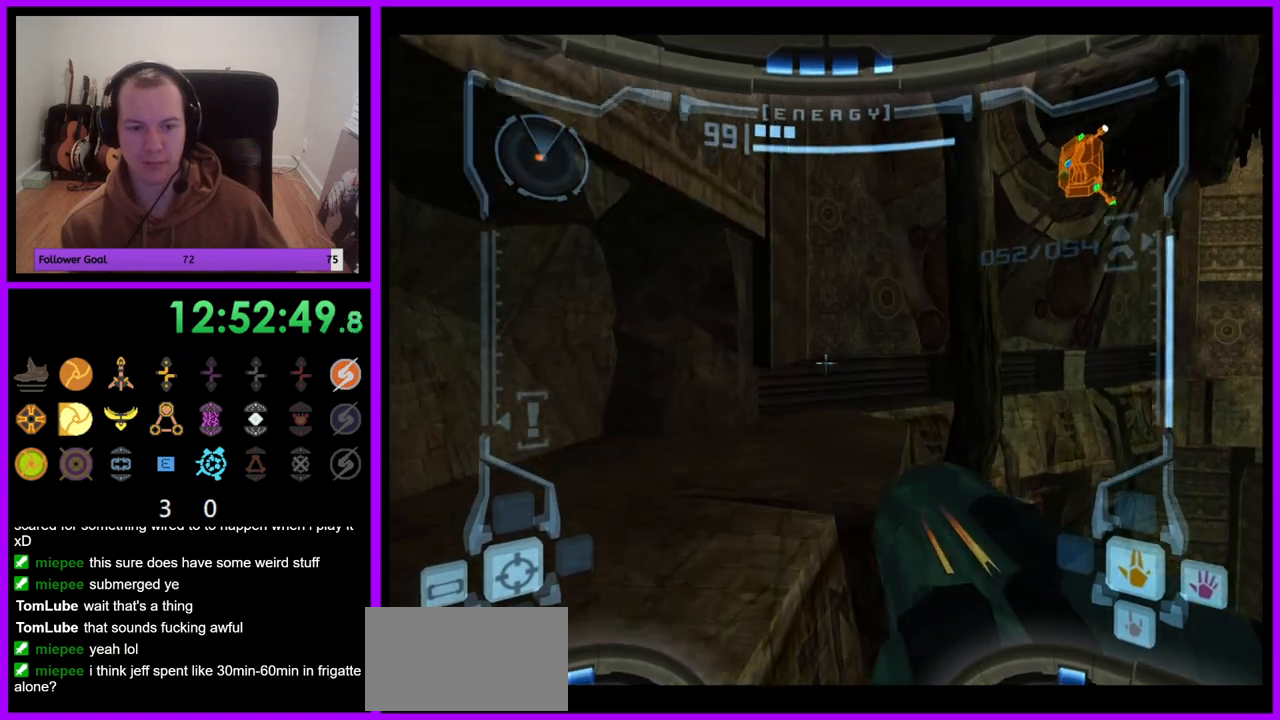
{"dt_ms": 500, "buttons": [], "left_stick": "up", "right_stick": "center", "events": [[183, "left_stick", "up-left"], [400, "L1", "up"], [417, "left_stick", "up"]]}
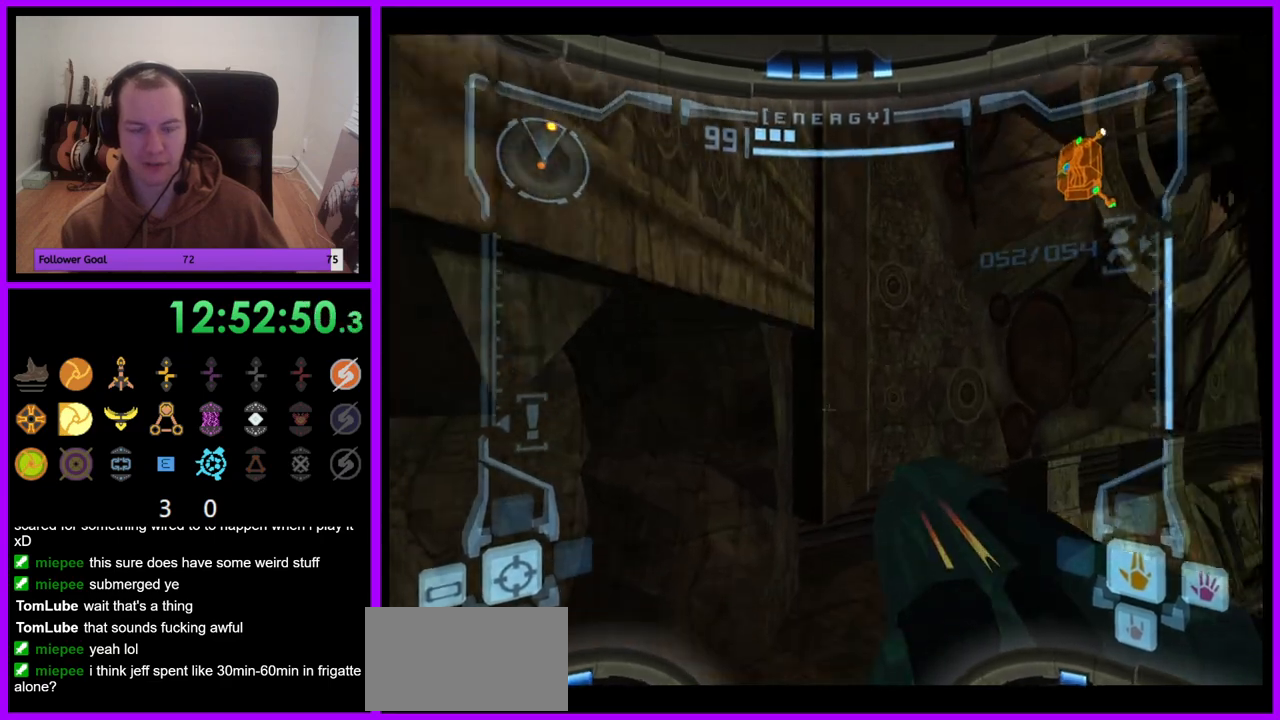
{"dt_ms": 500, "buttons": [], "left_stick": "right", "right_stick": "center", "events": [[50, "left_stick", "up-right"], [183, "left_stick", "right"]]}
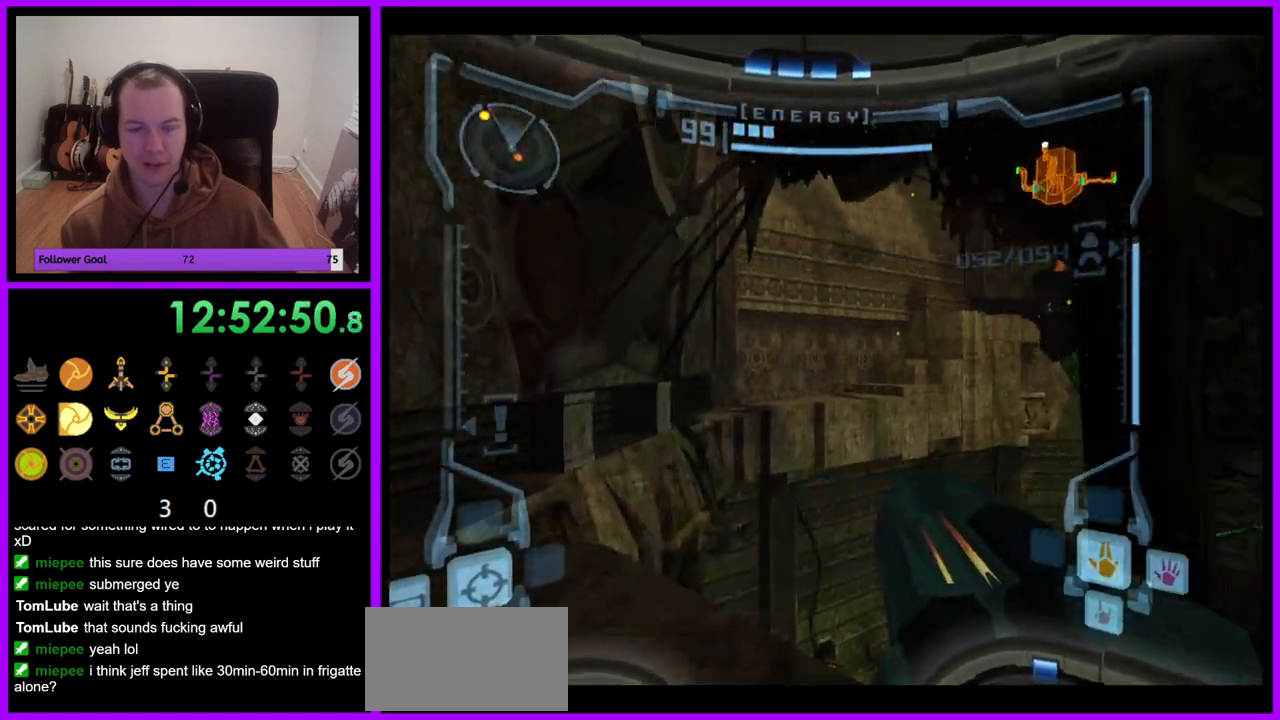
{"dt_ms": 500, "buttons": ["L1"], "left_stick": "left", "right_stick": "center", "events": [[217, "left_stick", "center"], [383, "left_stick", "left"], [450, "L1", "down"]]}
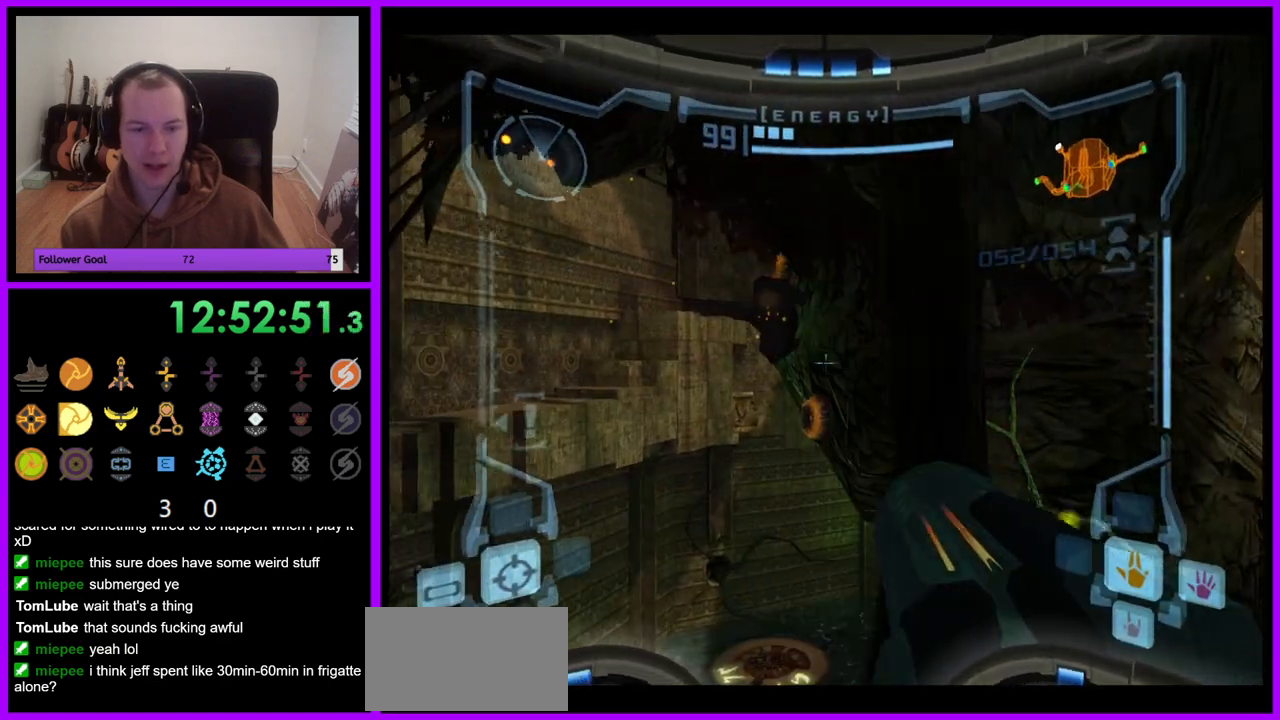
{"dt_ms": 500, "buttons": ["L1"], "left_stick": "center", "right_stick": "center", "events": [[150, "left_stick", "up-left"], [350, "left_stick", "center"]]}
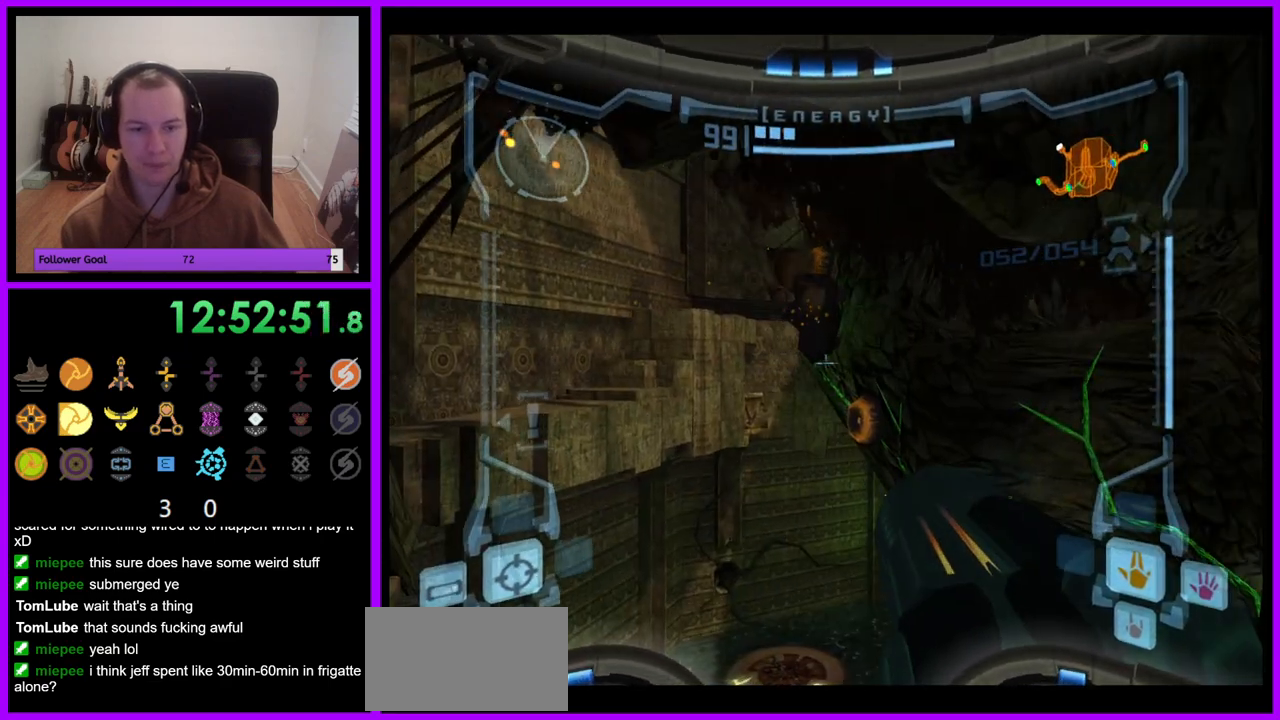
{"dt_ms": 500, "buttons": [], "left_stick": "right", "right_stick": "center", "events": [[67, "L1", "up"], [350, "left_stick", "right"]]}
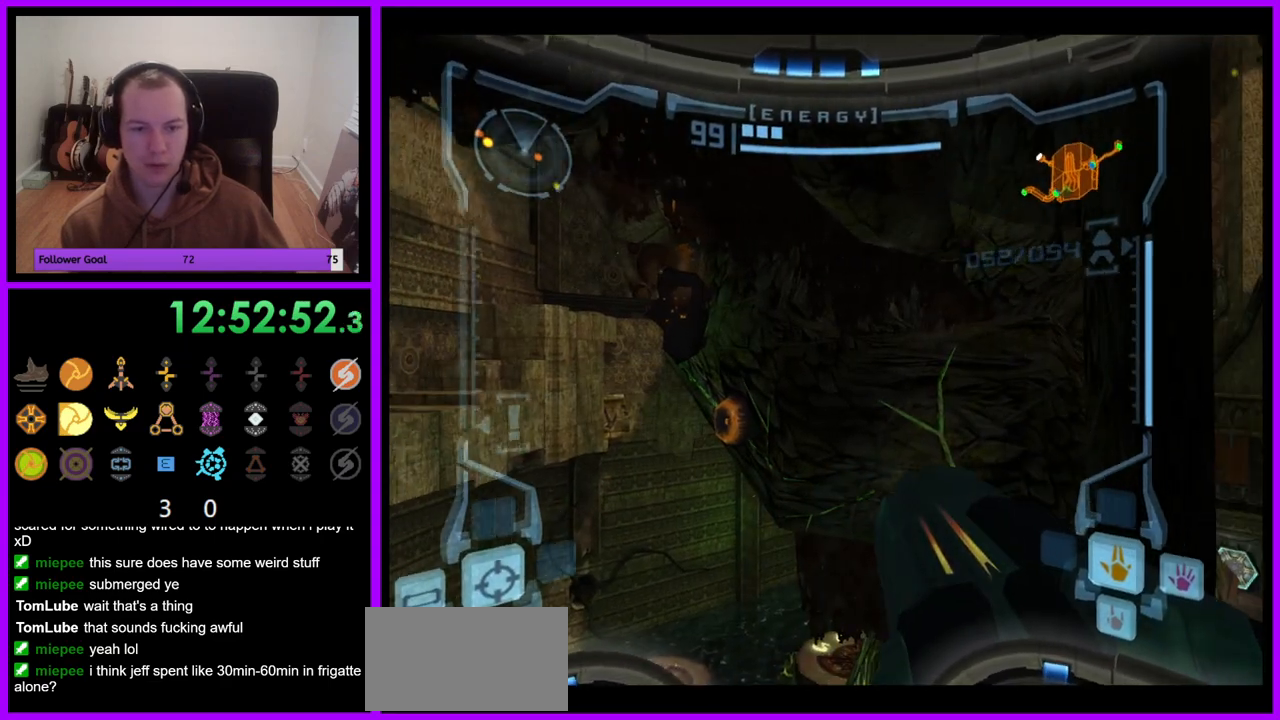
{"dt_ms": 500, "buttons": ["R1"], "left_stick": "up-left", "right_stick": "center", "events": [[33, "left_stick", "center"], [217, "left_stick", "left"], [267, "R1", "down"], [467, "left_stick", "up-left"]]}
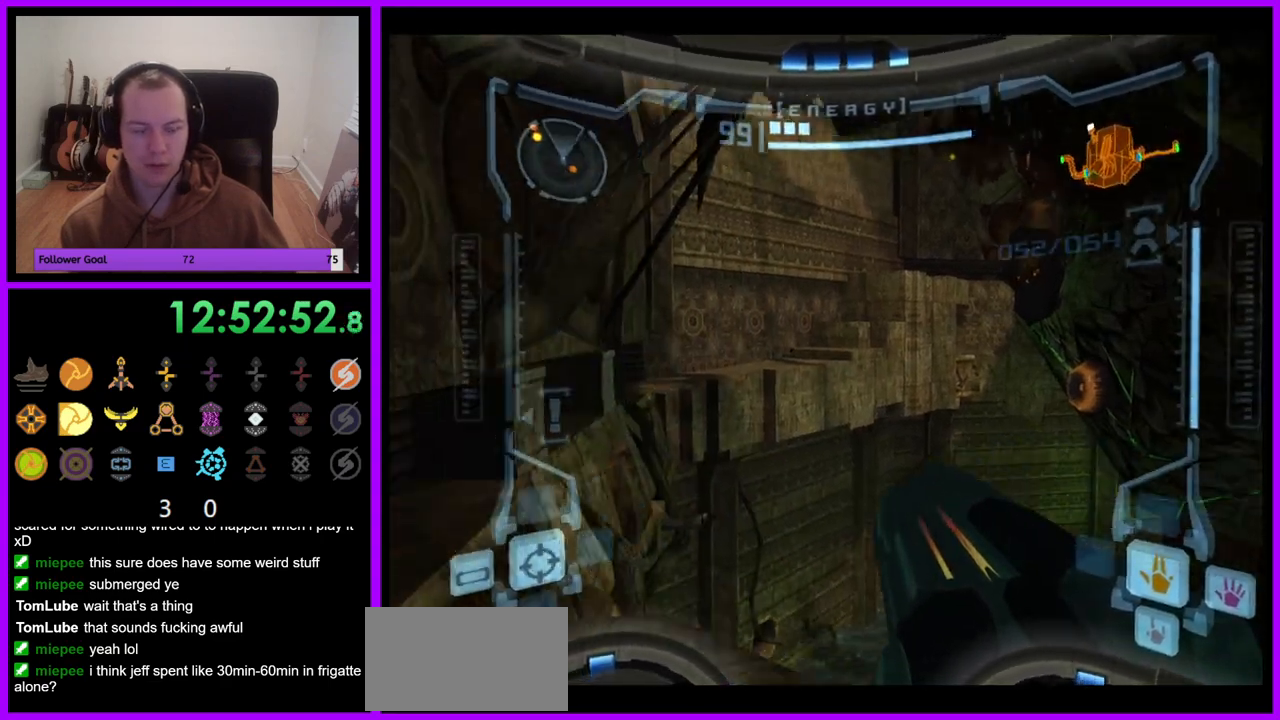
{"dt_ms": 500, "buttons": ["L1"], "left_stick": "up-left", "right_stick": "center", "events": [[33, "left_stick", "up"], [250, "L1", "down"], [250, "R1", "up"], [333, "left_stick", "up-left"]]}
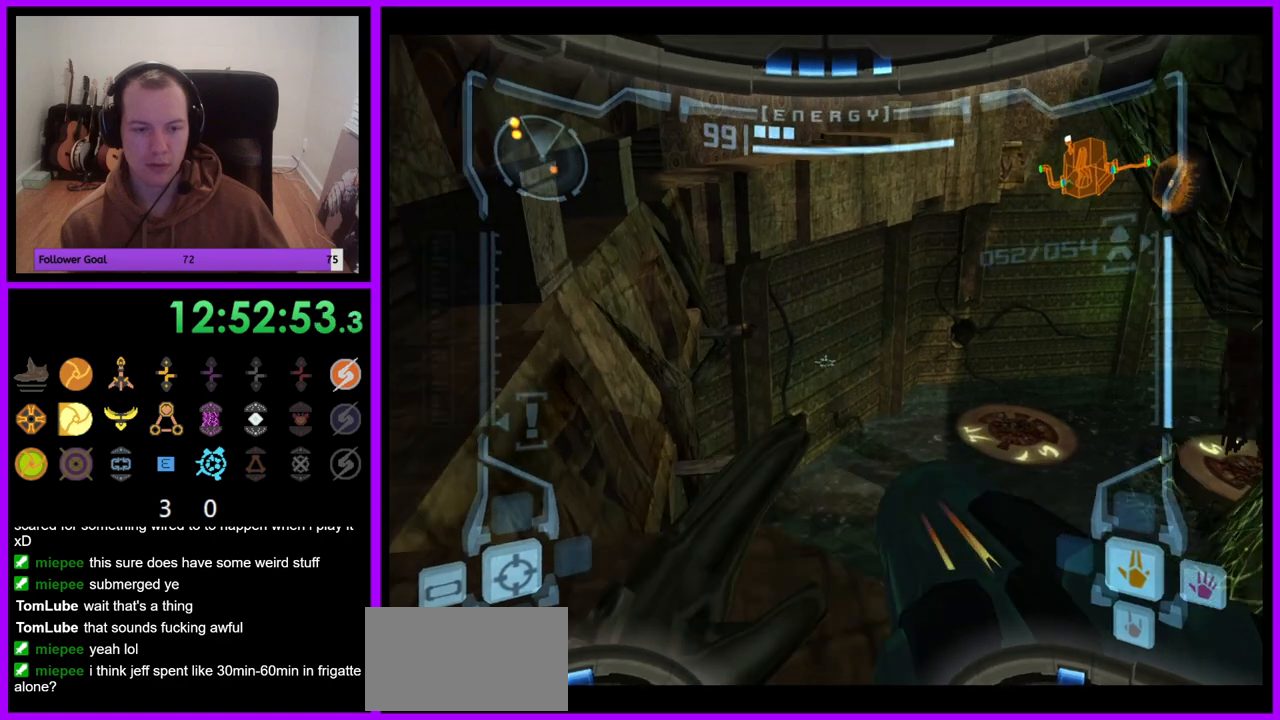
{"dt_ms": 500, "buttons": ["L1"], "left_stick": "center", "right_stick": "center", "events": [[100, "left_stick", "center"], [217, "left_stick", "up"], [383, "left_stick", "center"]]}
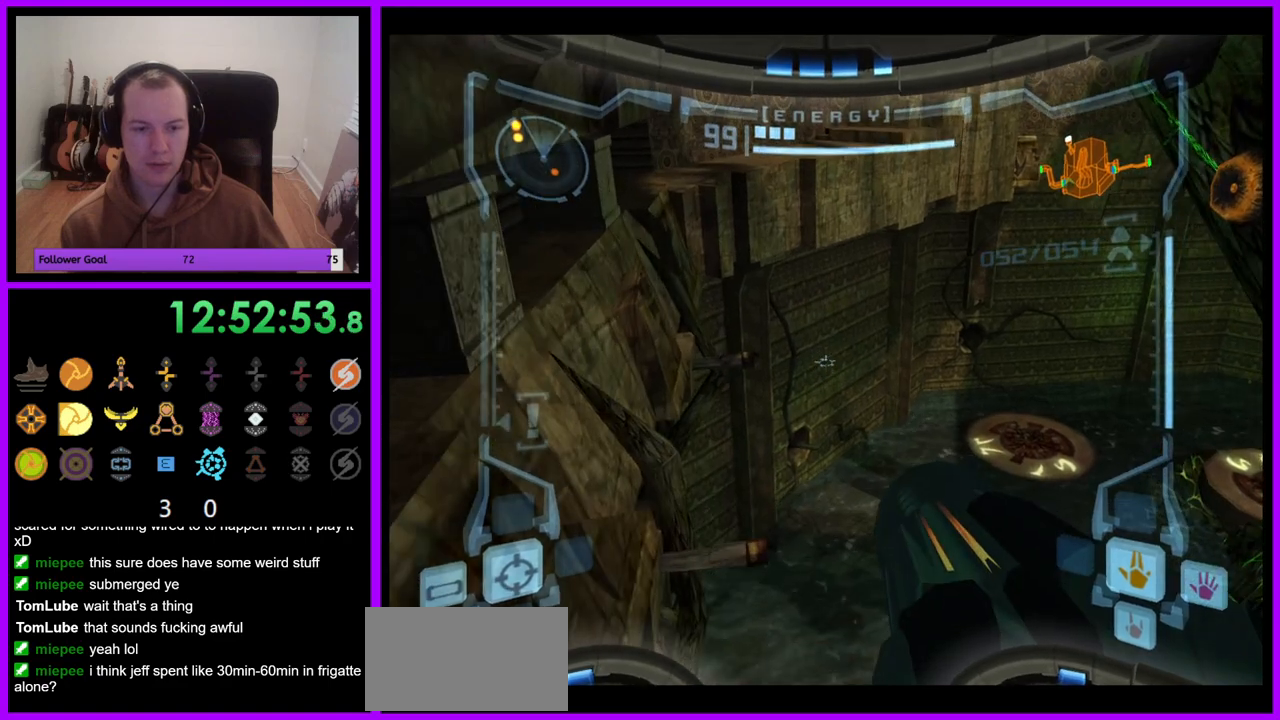
{"dt_ms": 500, "buttons": ["R1"], "left_stick": "center", "right_stick": "center", "events": [[67, "L1", "up"], [133, "R1", "down"], [333, "left_stick", "right"], [483, "left_stick", "center"]]}
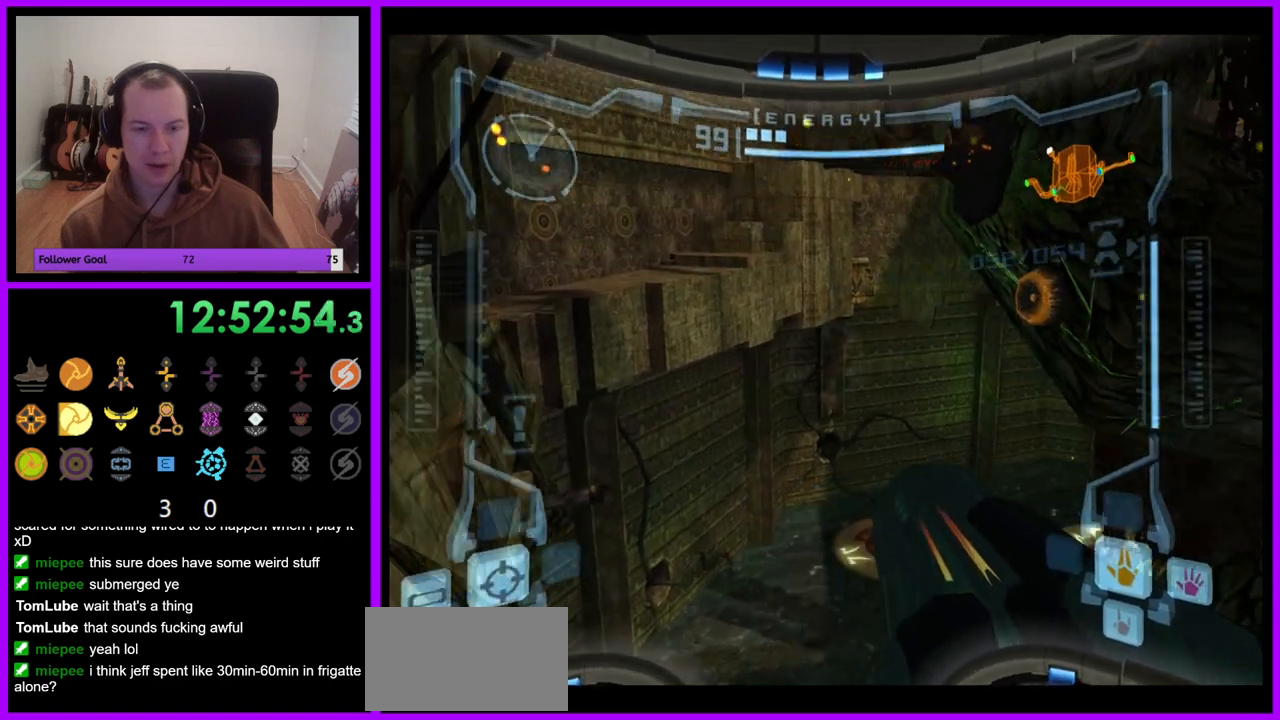
{"dt_ms": 500, "buttons": ["R1"], "left_stick": "center", "right_stick": "center", "events": []}
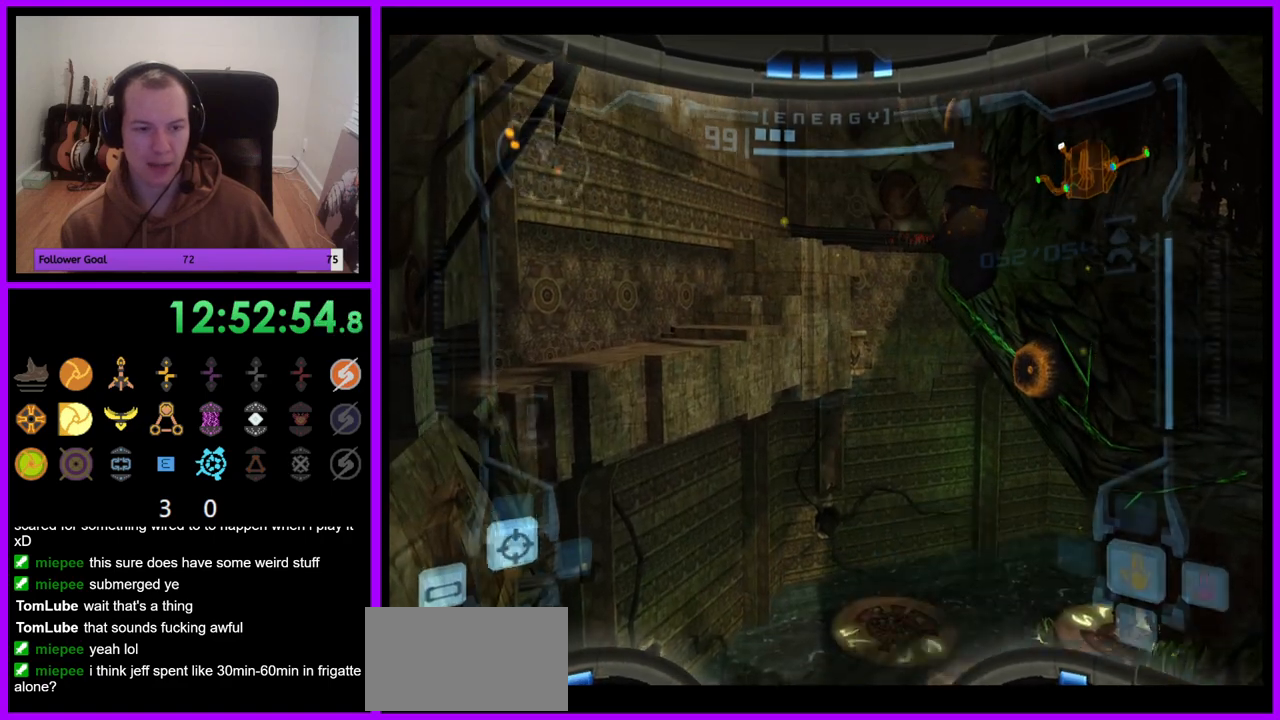
{"dt_ms": 1000, "buttons": ["R1"], "left_stick": "center", "right_stick": "center", "events": [[350, "left_stick", "left"], [517, "left_stick", "center"], [617, "A", "down"], [717, "A", "up"], [750, "left_stick", "up-left"], [850, "left_stick", "center"]]}
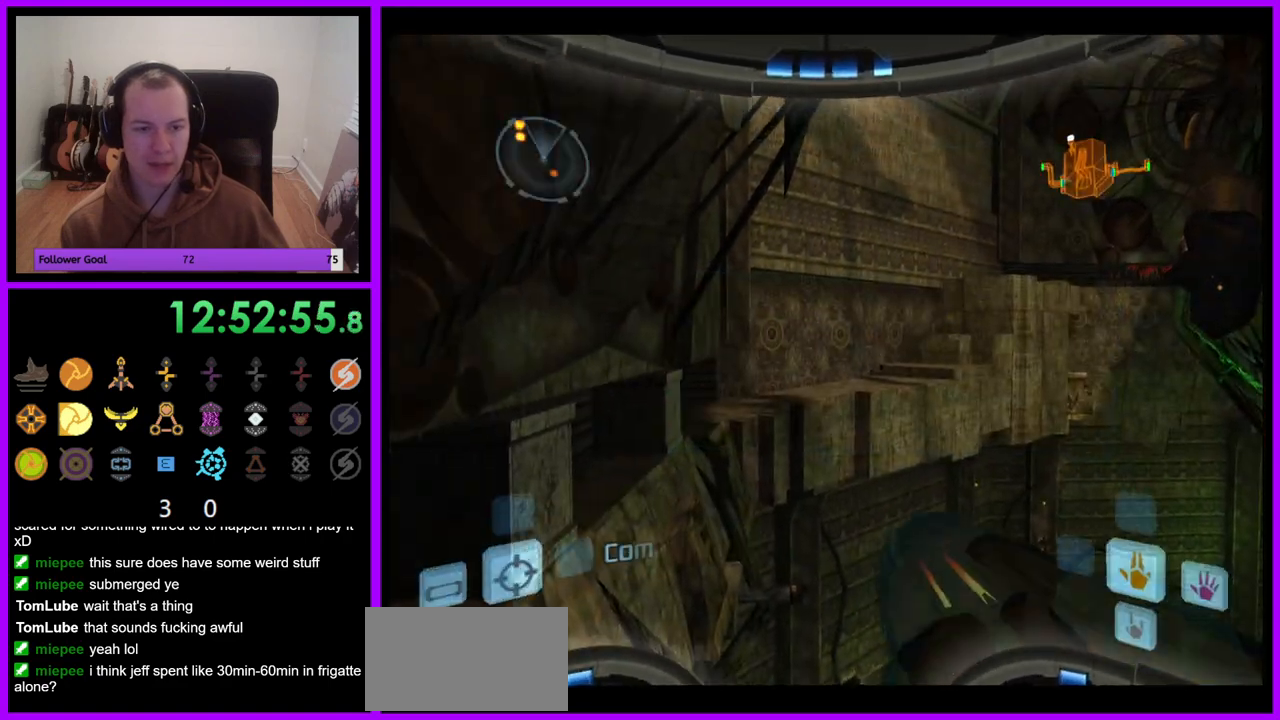
{"dt_ms": 500, "buttons": ["R1"], "left_stick": "right", "right_stick": "center", "events": [[33, "left_stick", "left"], [150, "left_stick", "center"], [500, "left_stick", "right"]]}
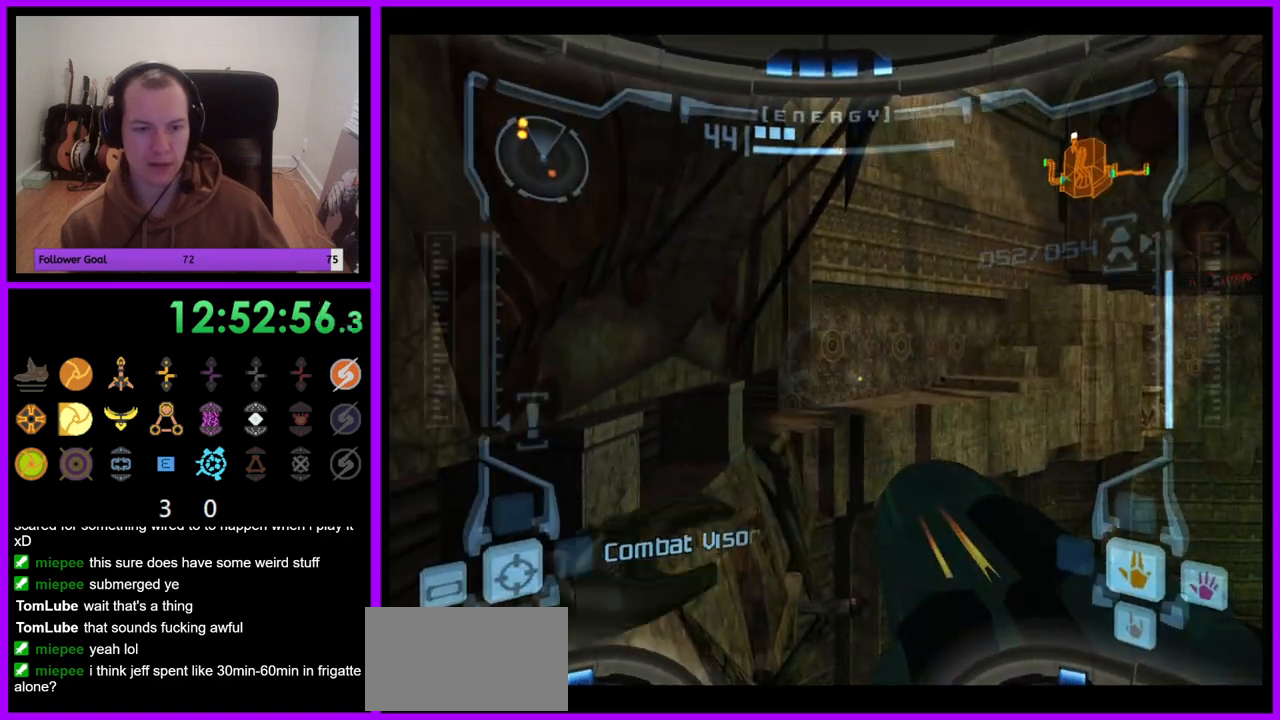
{"dt_ms": 500, "buttons": ["R1"], "left_stick": "right", "right_stick": "center", "events": []}
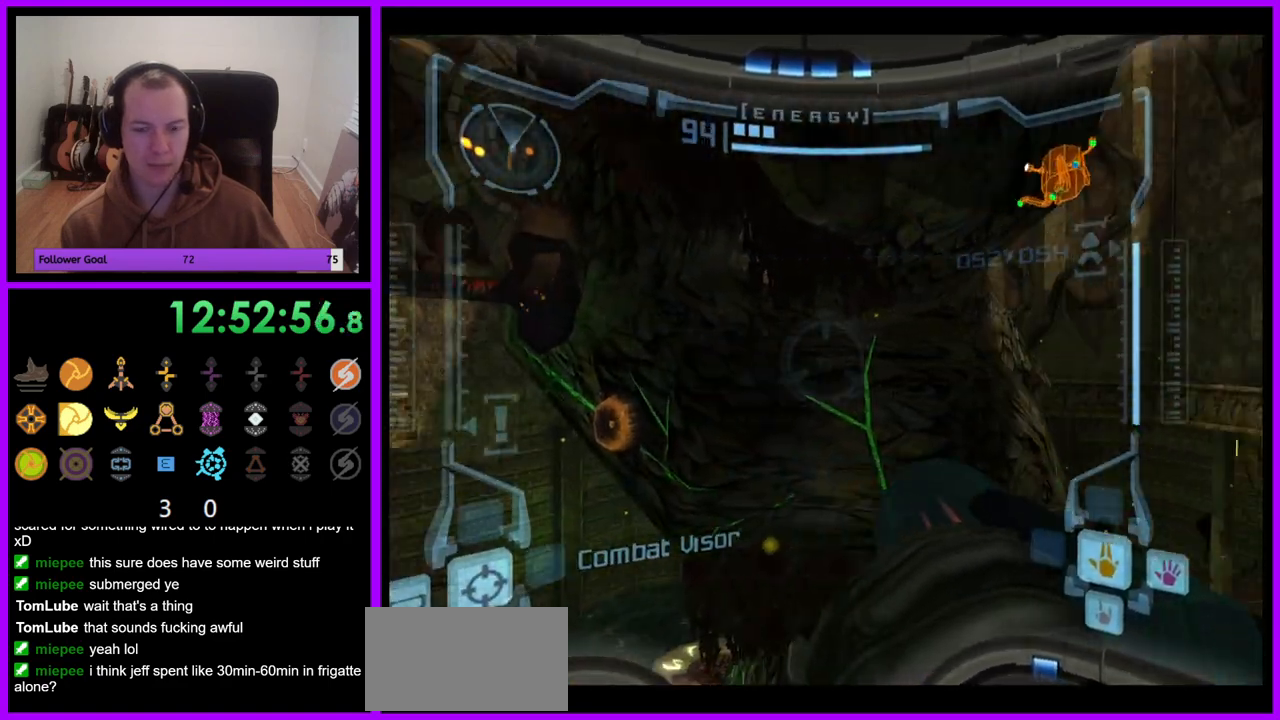
{"dt_ms": 500, "buttons": ["R1"], "left_stick": "up-right", "right_stick": "center", "events": [[67, "left_stick", "up-right"]]}
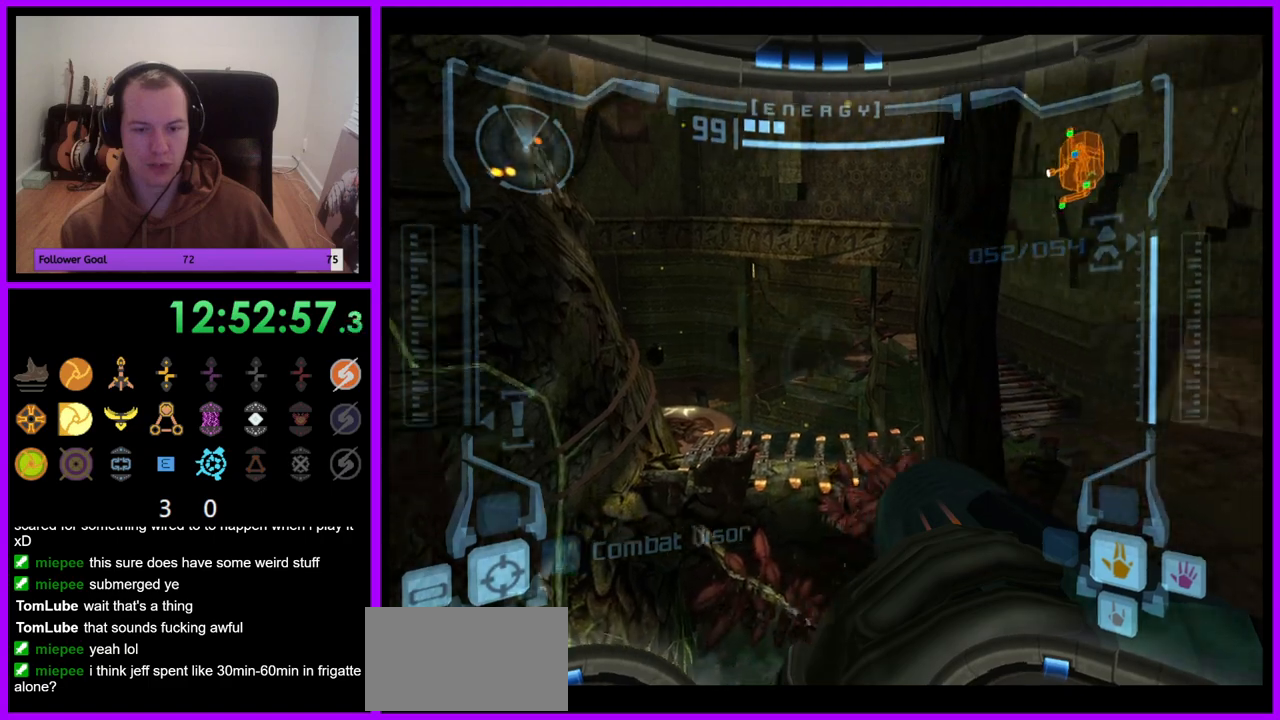
{"dt_ms": 500, "buttons": ["L1"], "left_stick": "center", "right_stick": "center", "events": [[117, "R1", "up"], [183, "L1", "down"], [417, "left_stick", "center"]]}
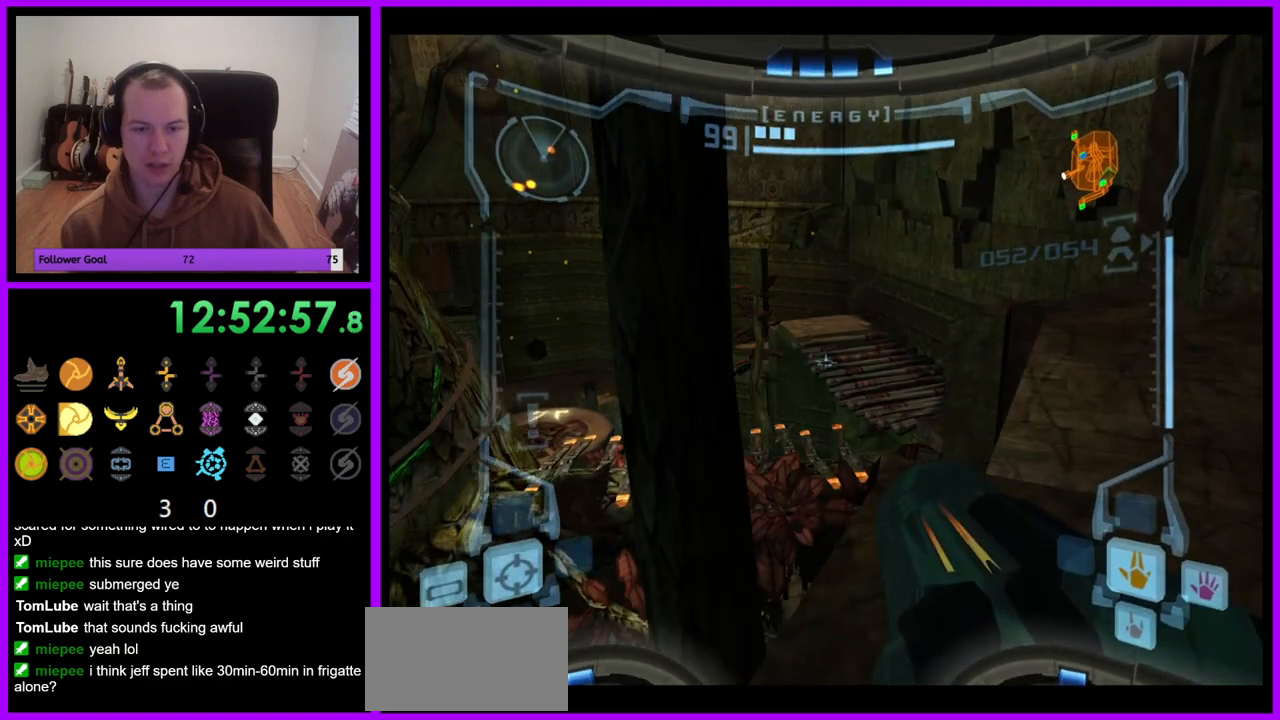
{"dt_ms": 500, "buttons": ["L1"], "left_stick": "up-right", "right_stick": "center", "events": [[100, "left_stick", "up"], [267, "left_stick", "center"], [433, "left_stick", "up"], [483, "left_stick", "up-right"]]}
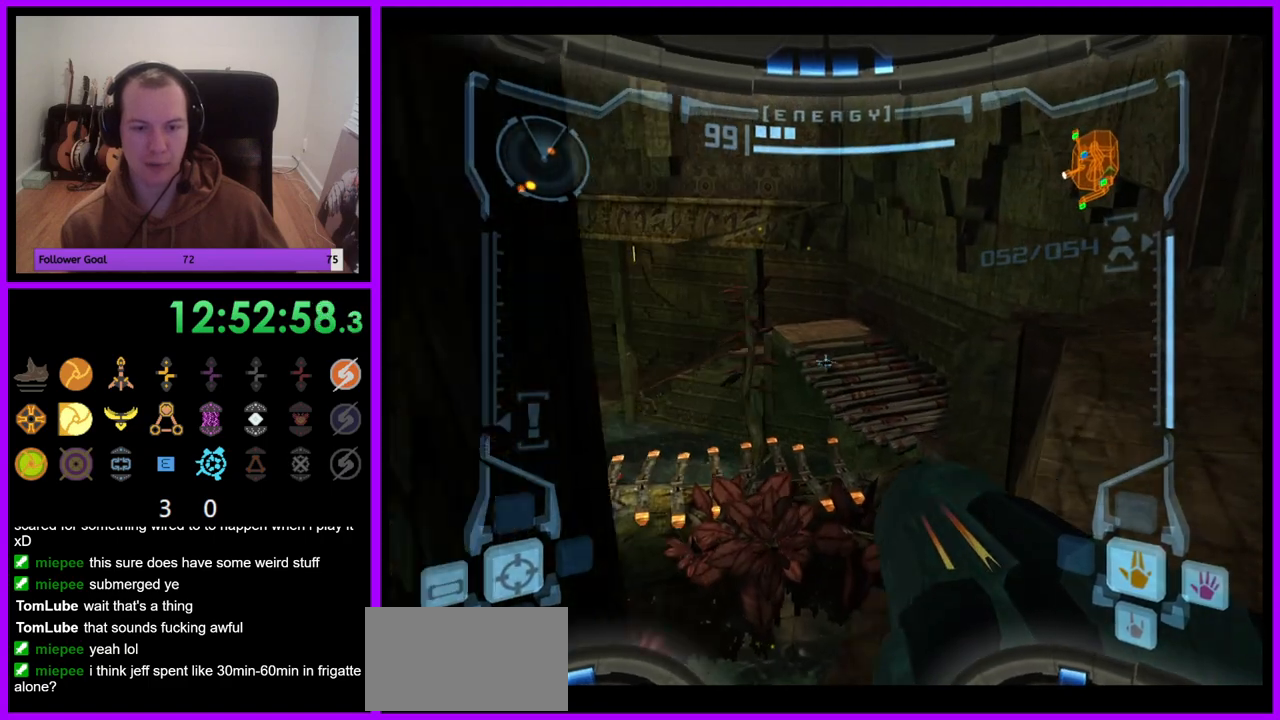
{"dt_ms": 500, "buttons": ["L1"], "left_stick": "up-right", "right_stick": "center", "events": [[233, "B", "down"], [233, "left_stick", "center"], [367, "B", "up"], [450, "left_stick", "up-right"]]}
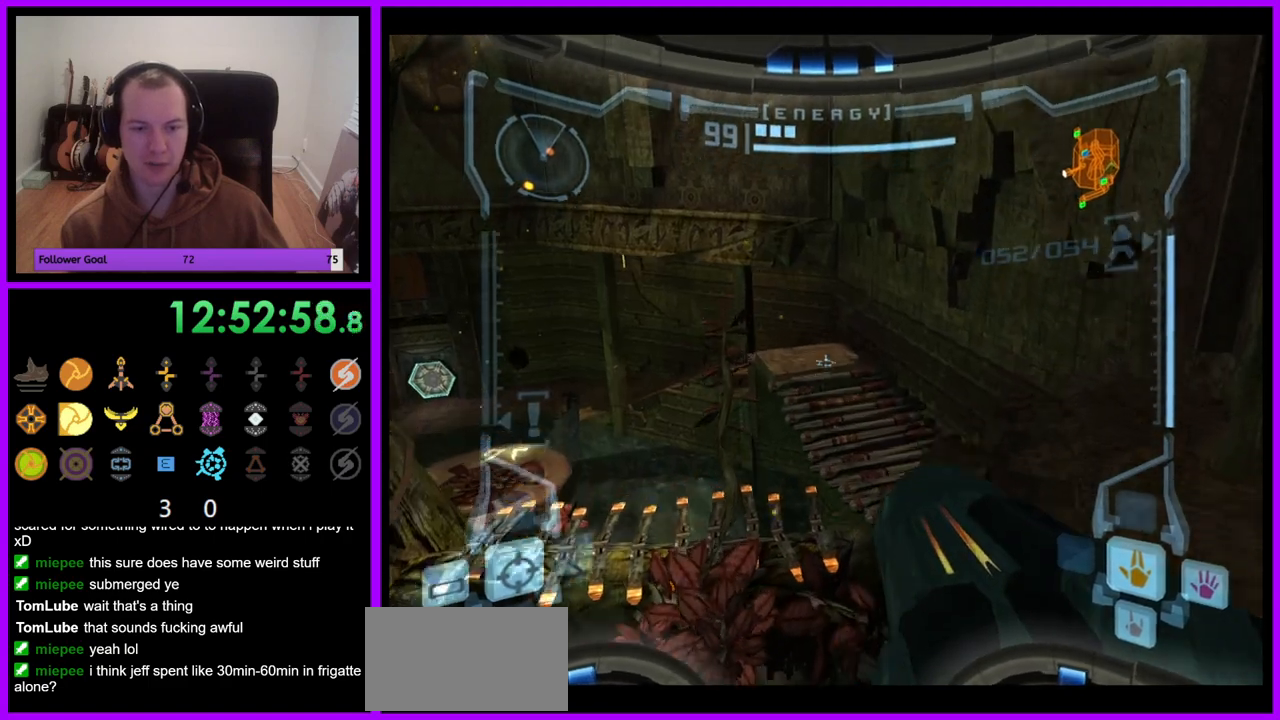
{"dt_ms": 1000, "buttons": ["R1"], "left_stick": "left", "right_stick": "center", "events": [[100, "Y", "down"], [133, "left_stick", "center"], [167, "Y", "up"], [300, "left_stick", "down"], [500, "left_stick", "center"], [633, "L1", "up"], [750, "left_stick", "left"], [883, "R1", "down"]]}